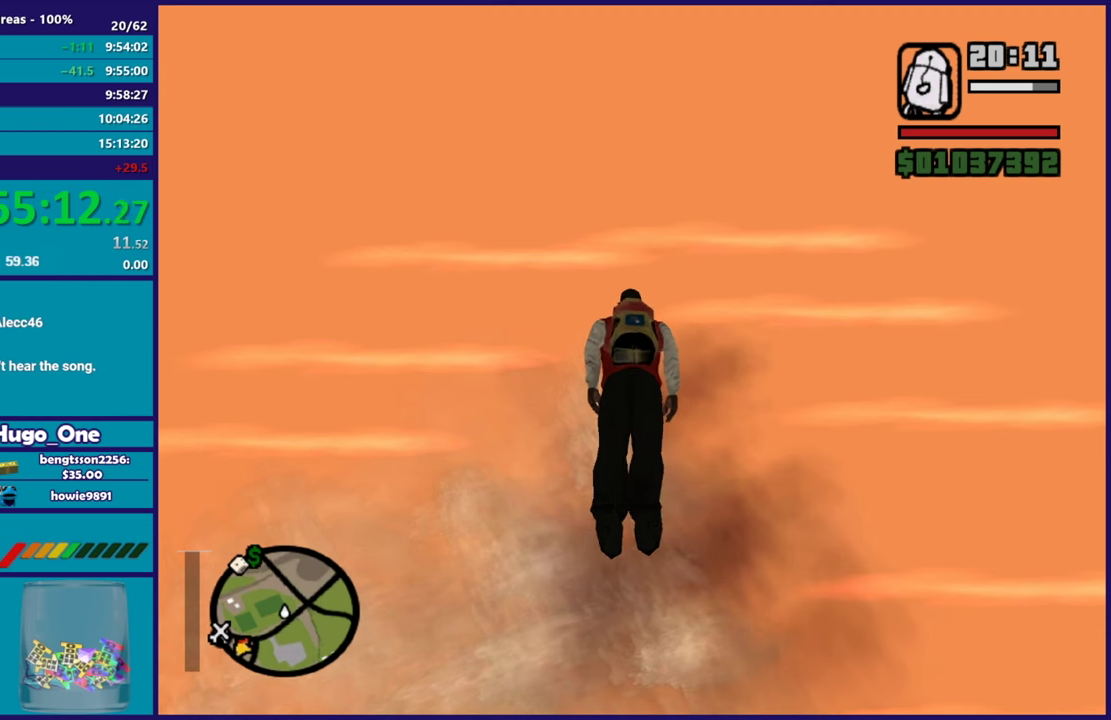
Gameplay with a controller (Xbox layout); each line is a JSON object with the inputs held at the frame after it. "events" lists button and stick changes between this image and that frame as [ms after this image, input, new state], when the widget could be followed in between.
{"buttons": [], "left_stick": "up", "right_stick": "center", "events": []}
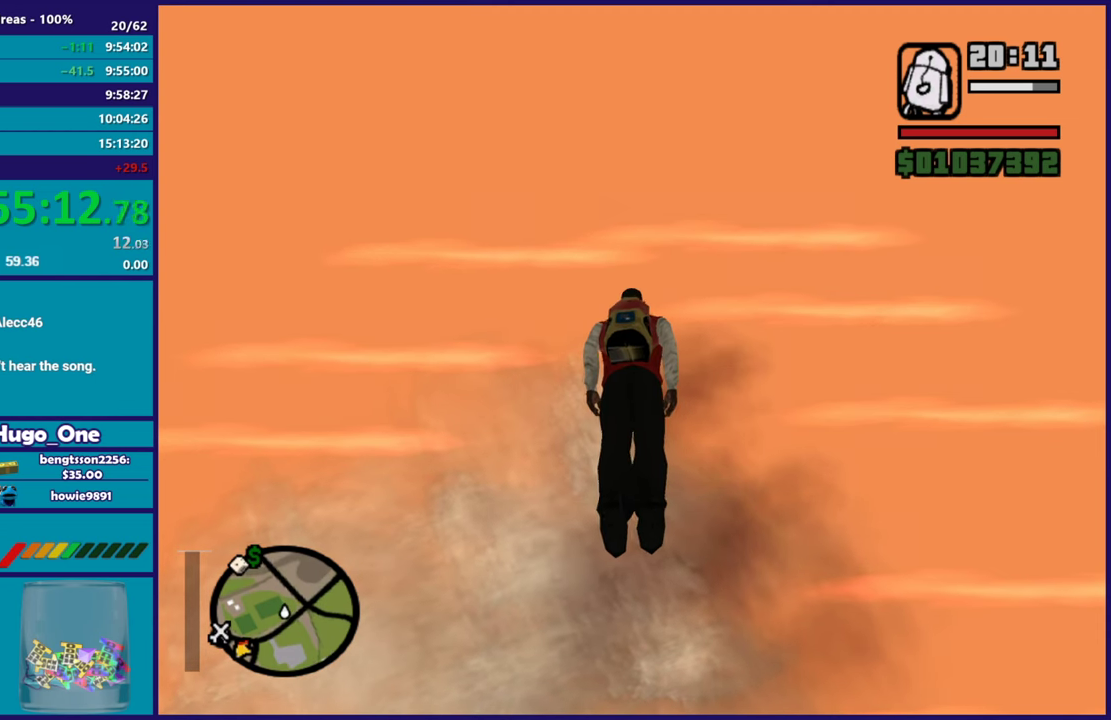
{"buttons": [], "left_stick": "up", "right_stick": "center", "events": []}
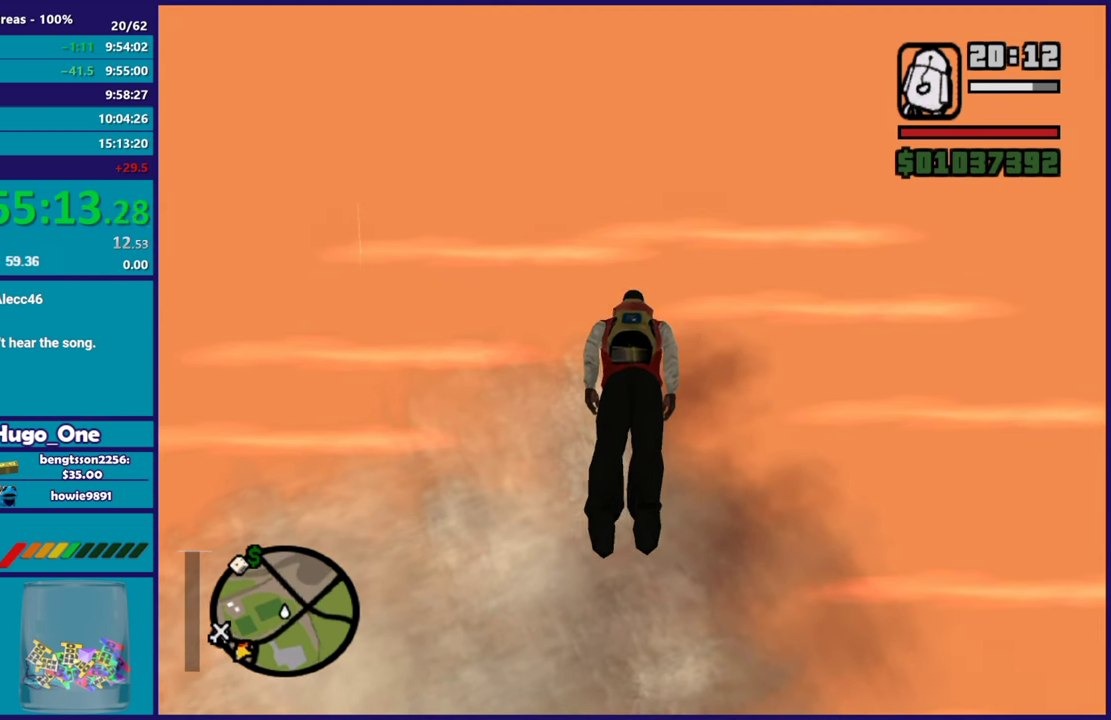
{"buttons": [], "left_stick": "up-left", "right_stick": "center", "events": [[117, "left_stick", "up-left"], [184, "left_stick", "up"], [434, "left_stick", "up-left"]]}
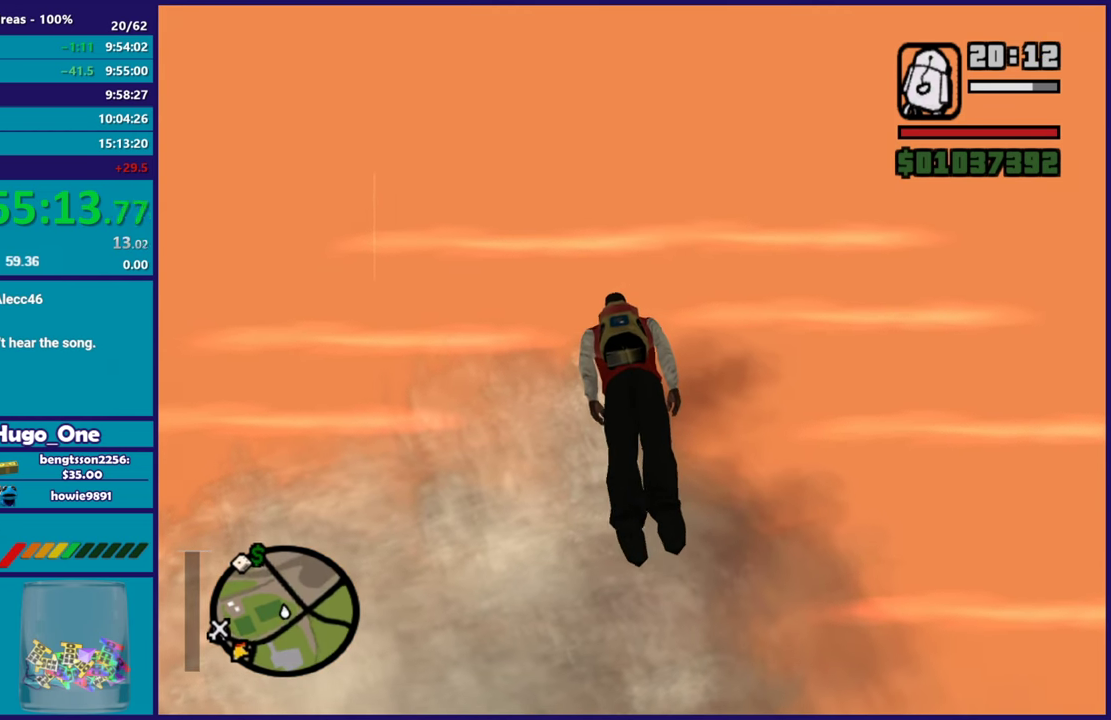
{"buttons": [], "left_stick": "up", "right_stick": "center", "events": [[33, "left_stick", "up"], [216, "left_stick", "up-right"], [350, "left_stick", "up"]]}
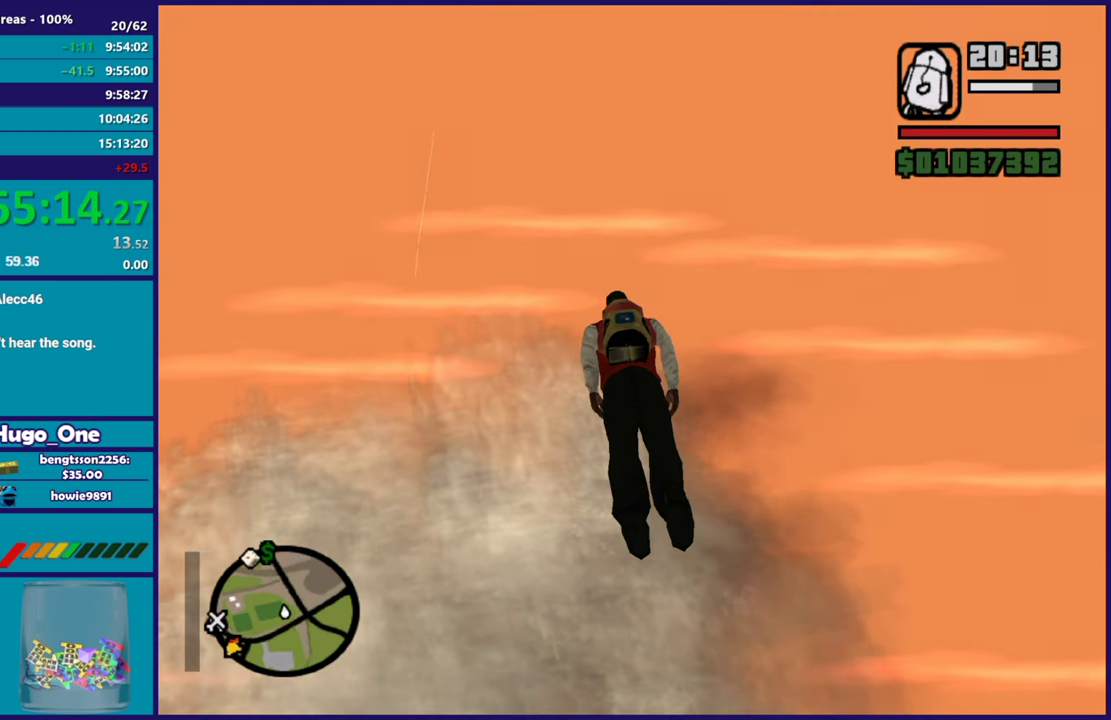
{"buttons": [], "left_stick": "up", "right_stick": "center", "events": [[33, "left_stick", "up-right"], [100, "left_stick", "up"]]}
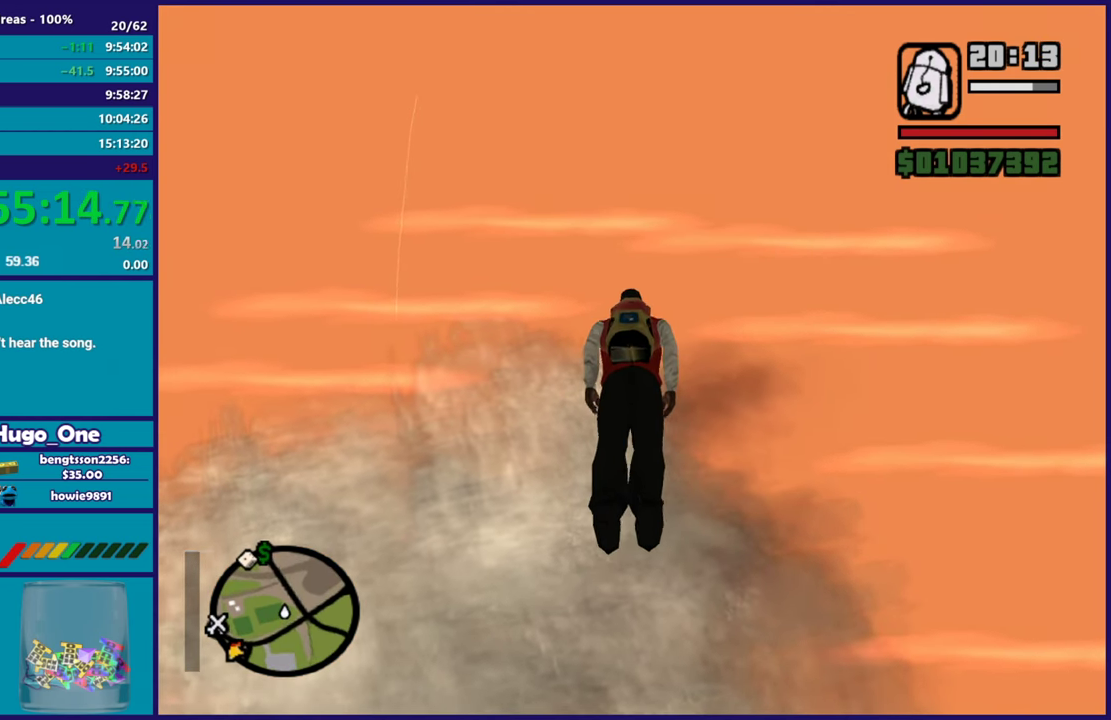
{"buttons": [], "left_stick": "up", "right_stick": "center", "events": []}
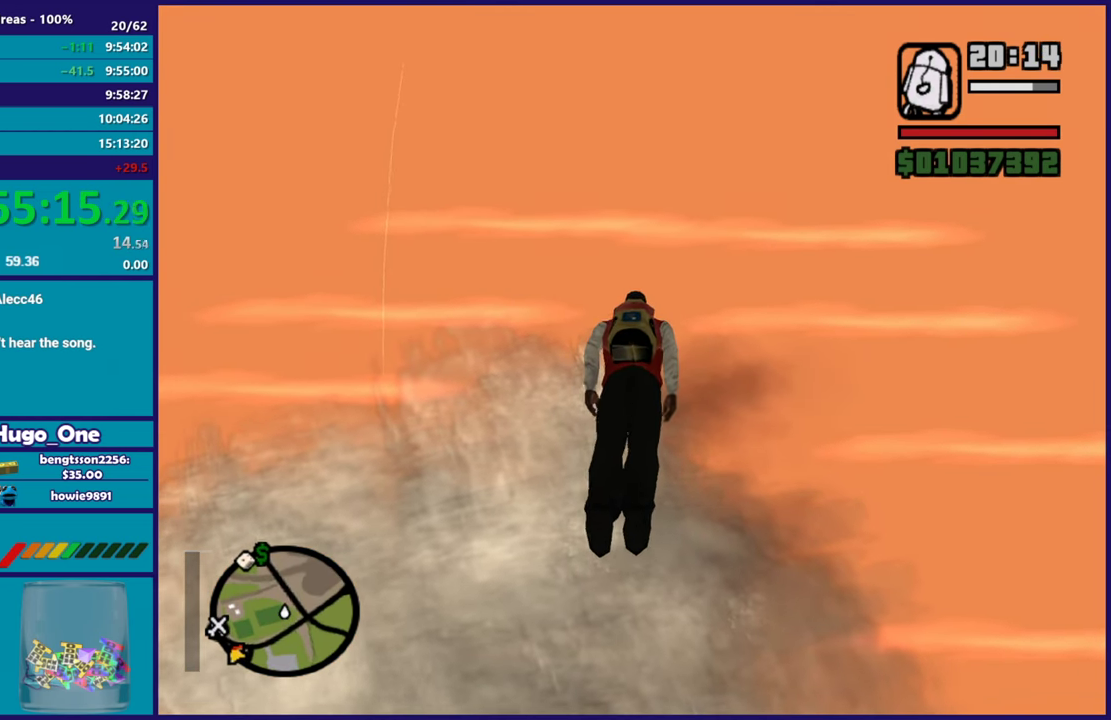
{"buttons": [], "left_stick": "up", "right_stick": "center", "events": []}
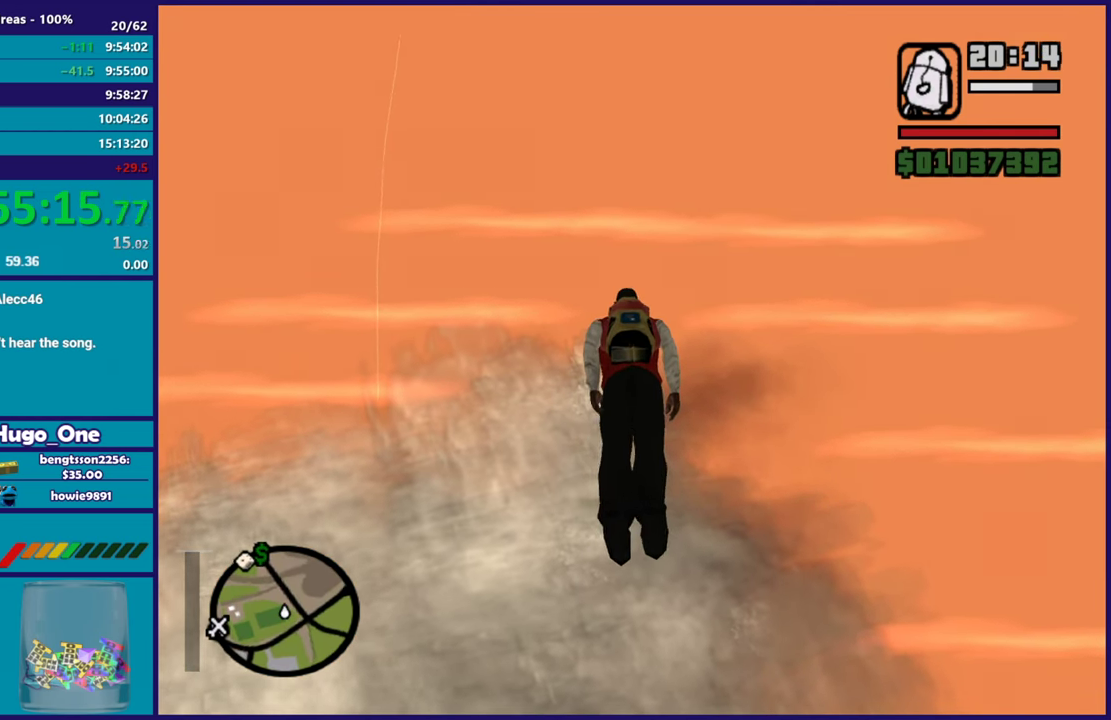
{"buttons": [], "left_stick": "up", "right_stick": "center", "events": [[166, "left_stick", "up-left"], [233, "left_stick", "up"]]}
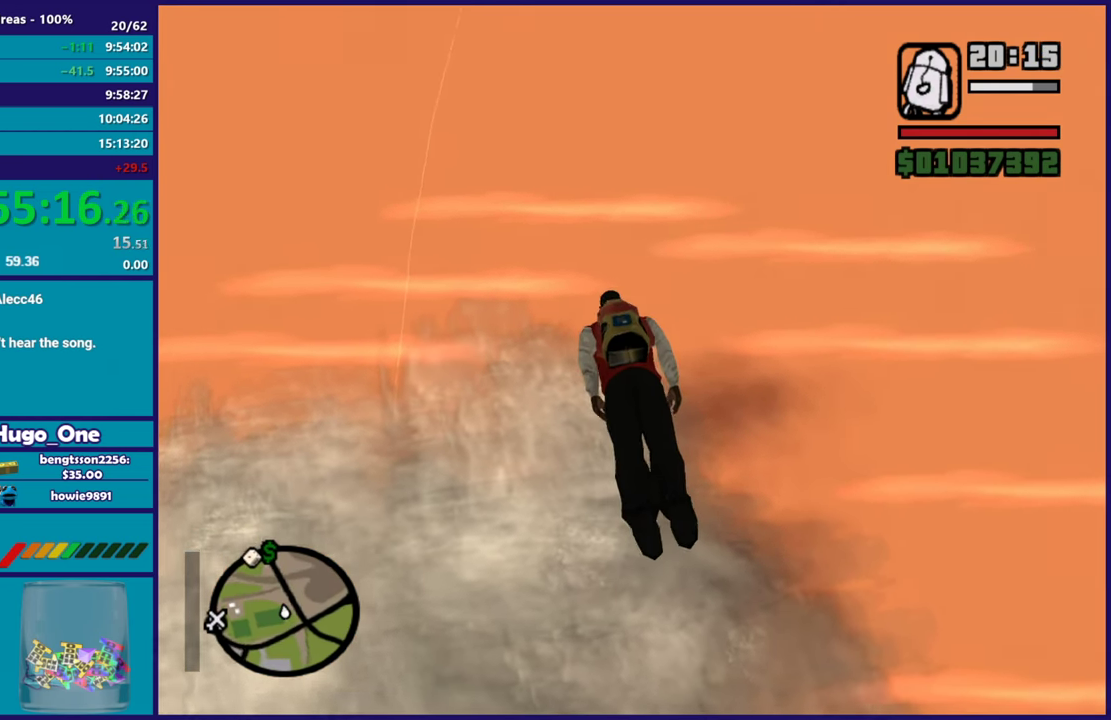
{"buttons": [], "left_stick": "up", "right_stick": "center", "events": []}
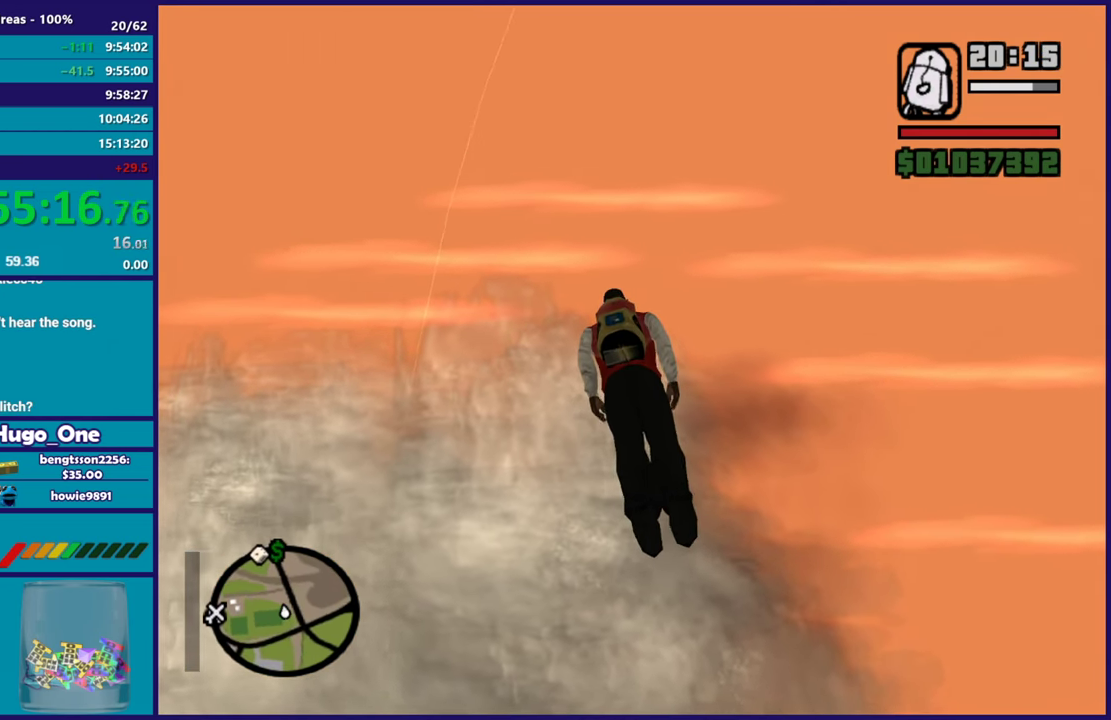
{"buttons": [], "left_stick": "up", "right_stick": "center", "events": []}
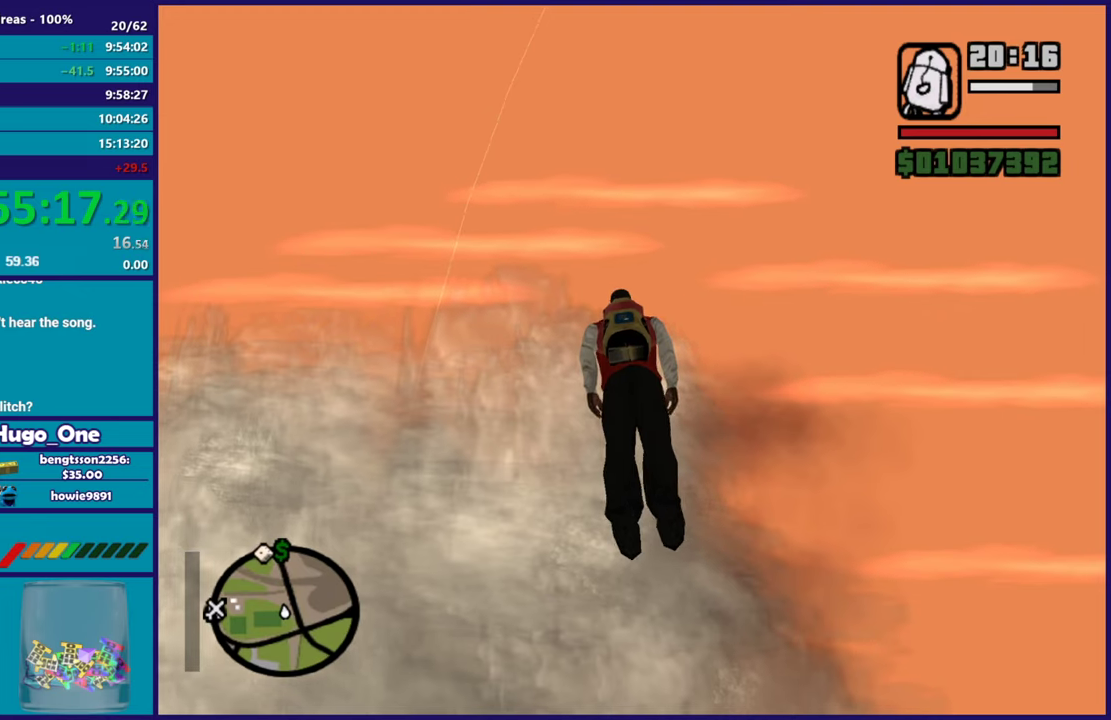
{"buttons": [], "left_stick": "up", "right_stick": "center", "events": []}
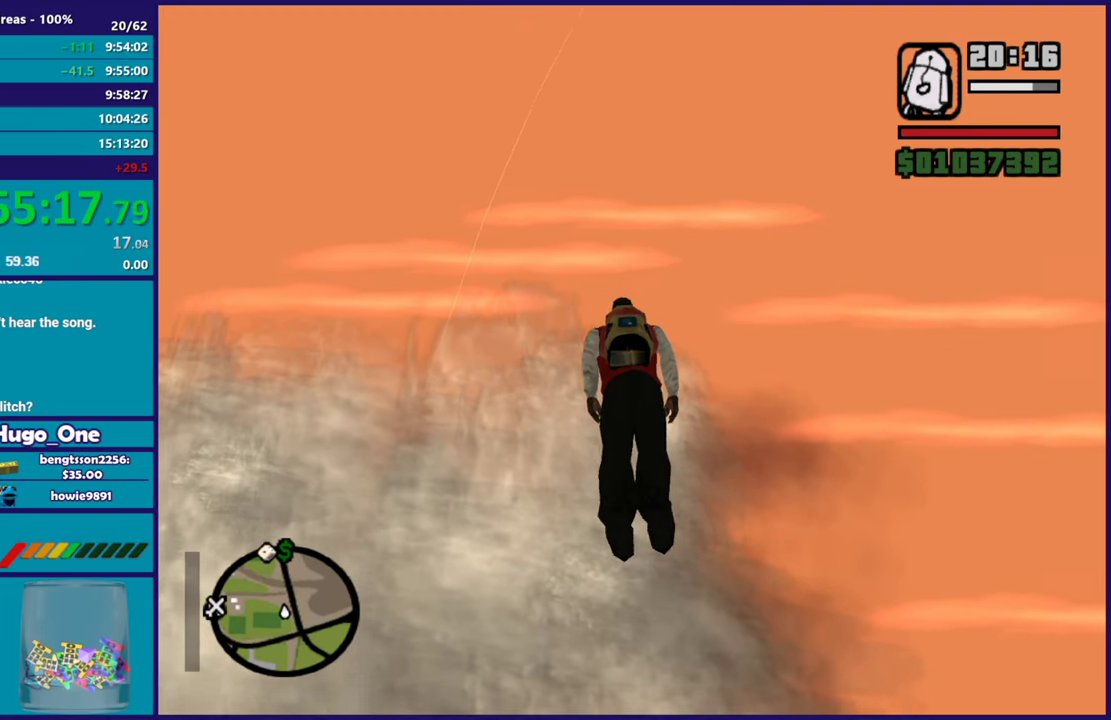
{"buttons": [], "left_stick": "up", "right_stick": "center", "events": []}
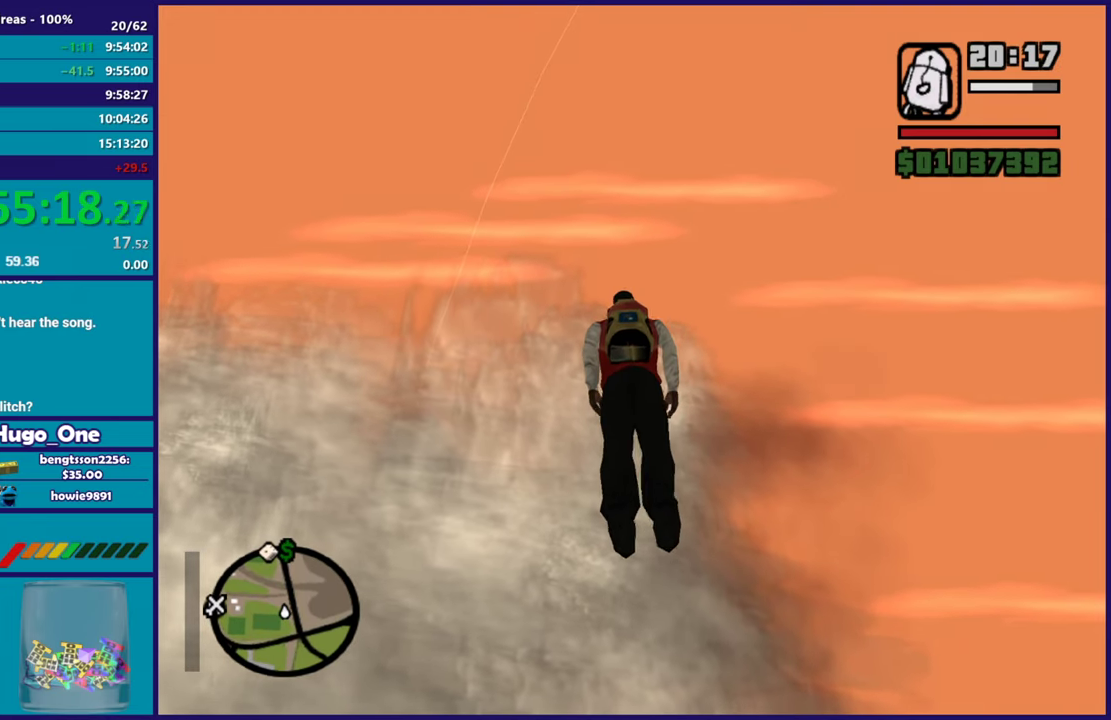
{"buttons": [], "left_stick": "up", "right_stick": "center", "events": []}
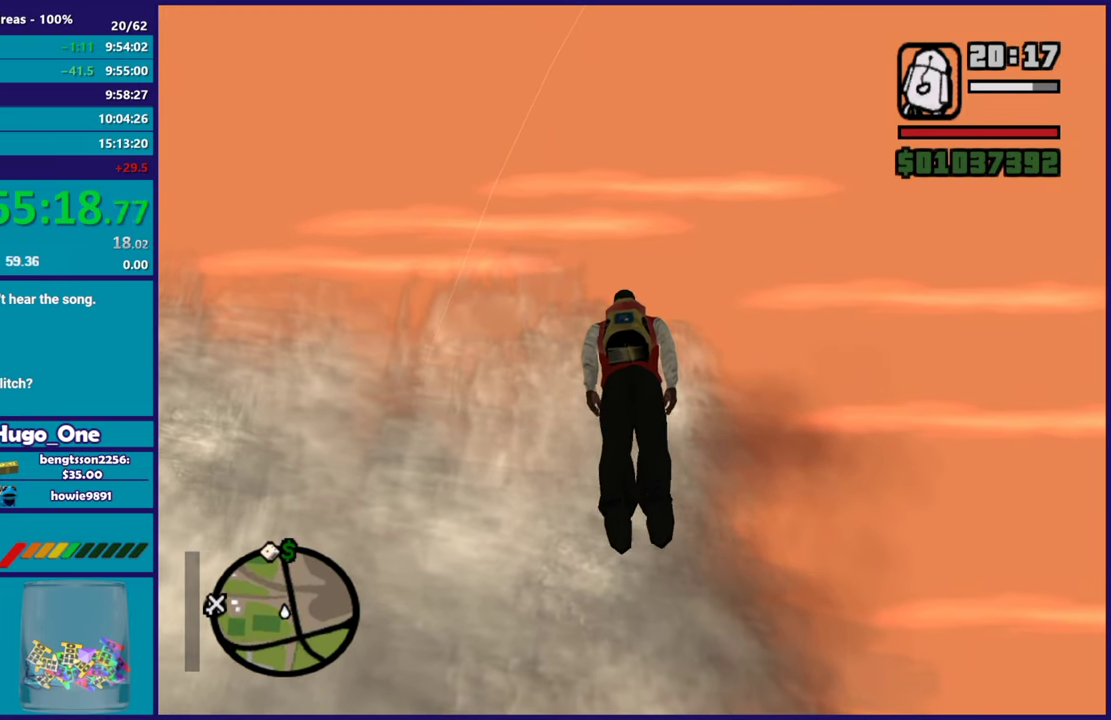
{"buttons": [], "left_stick": "up", "right_stick": "center", "events": []}
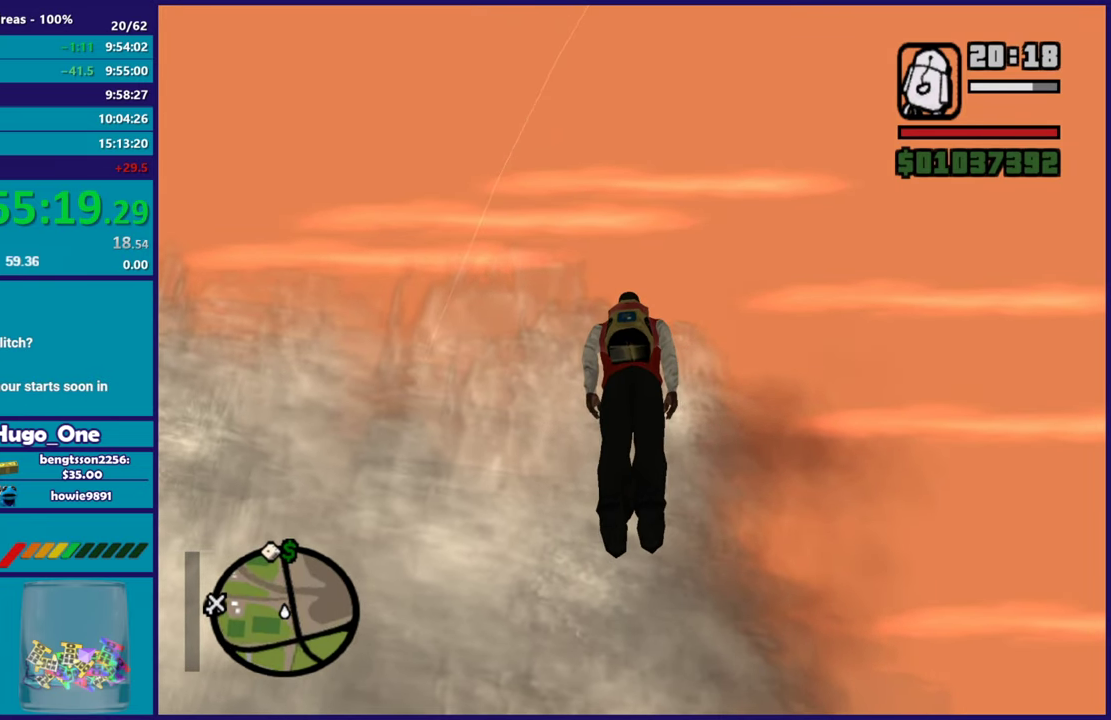
{"buttons": [], "left_stick": "up", "right_stick": "center", "events": []}
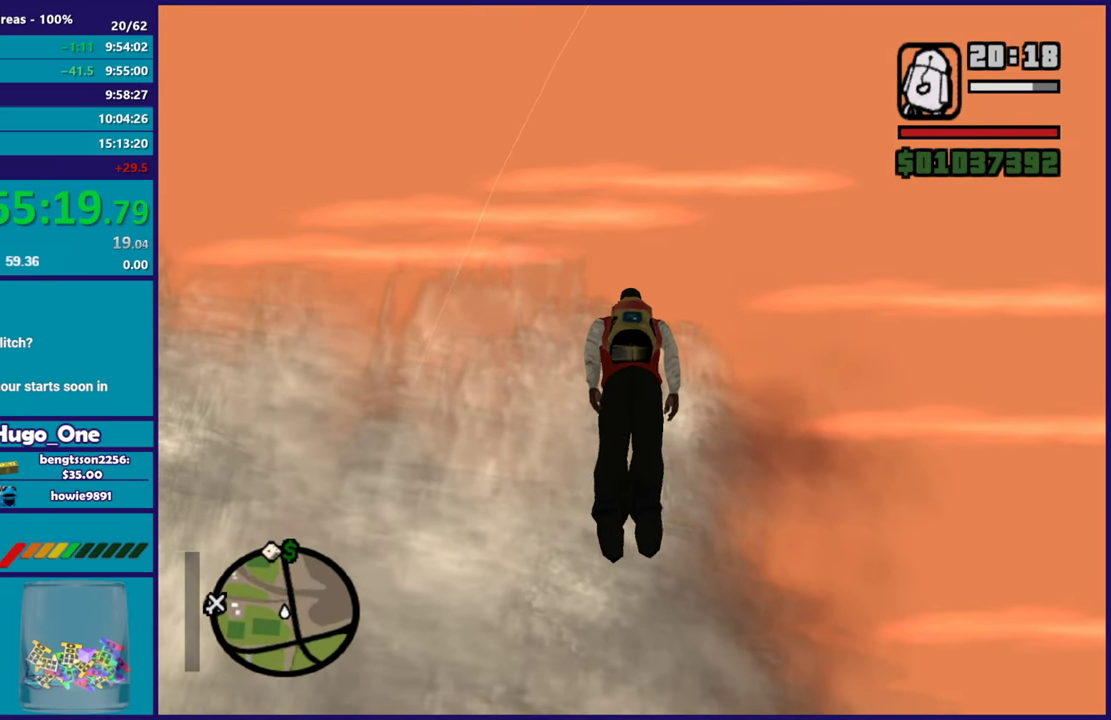
{"buttons": [], "left_stick": "up", "right_stick": "center", "events": []}
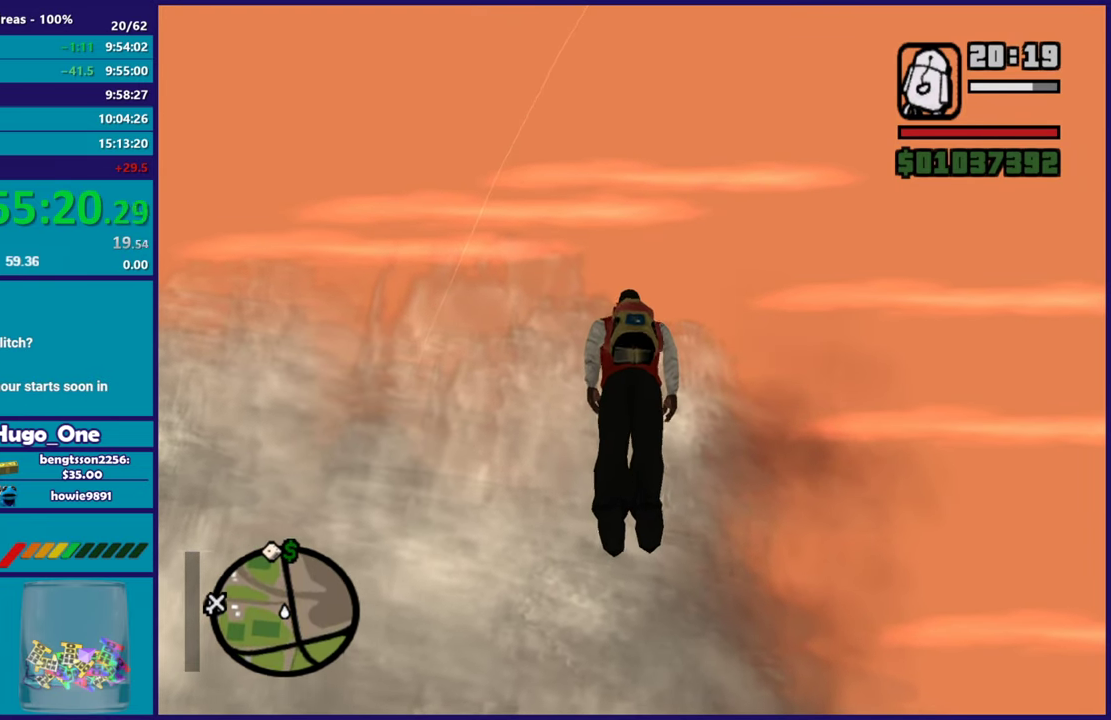
{"buttons": [], "left_stick": "up", "right_stick": "center", "events": []}
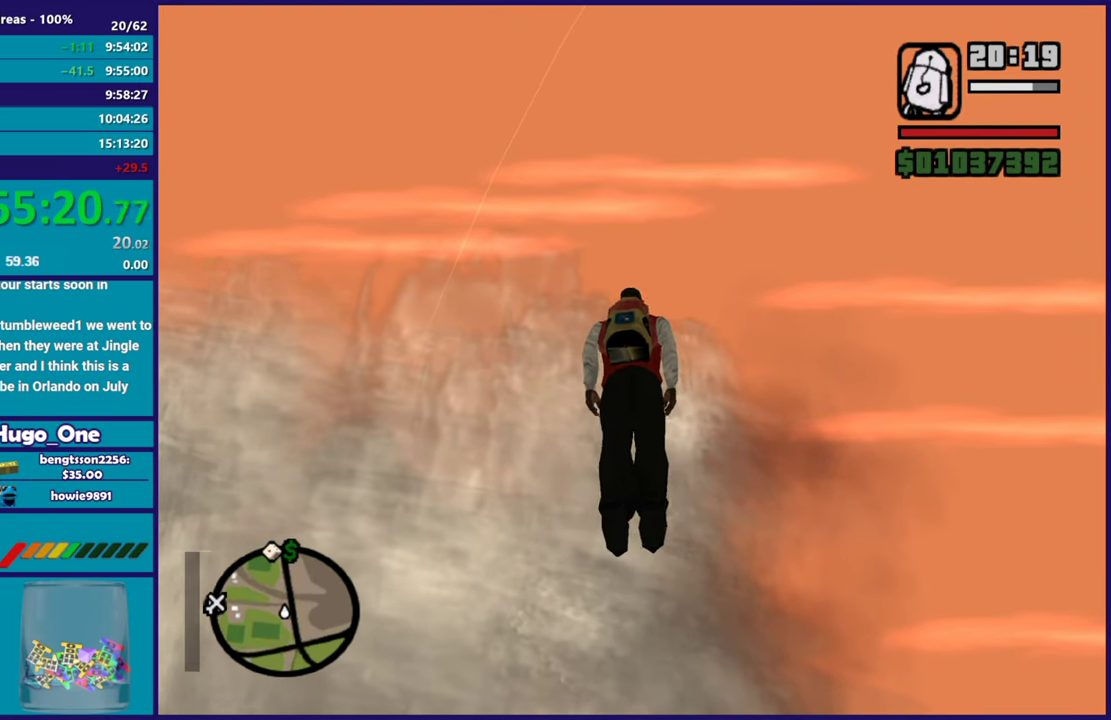
{"buttons": [], "left_stick": "up", "right_stick": "down-left", "events": [[500, "right_stick", "down-left"]]}
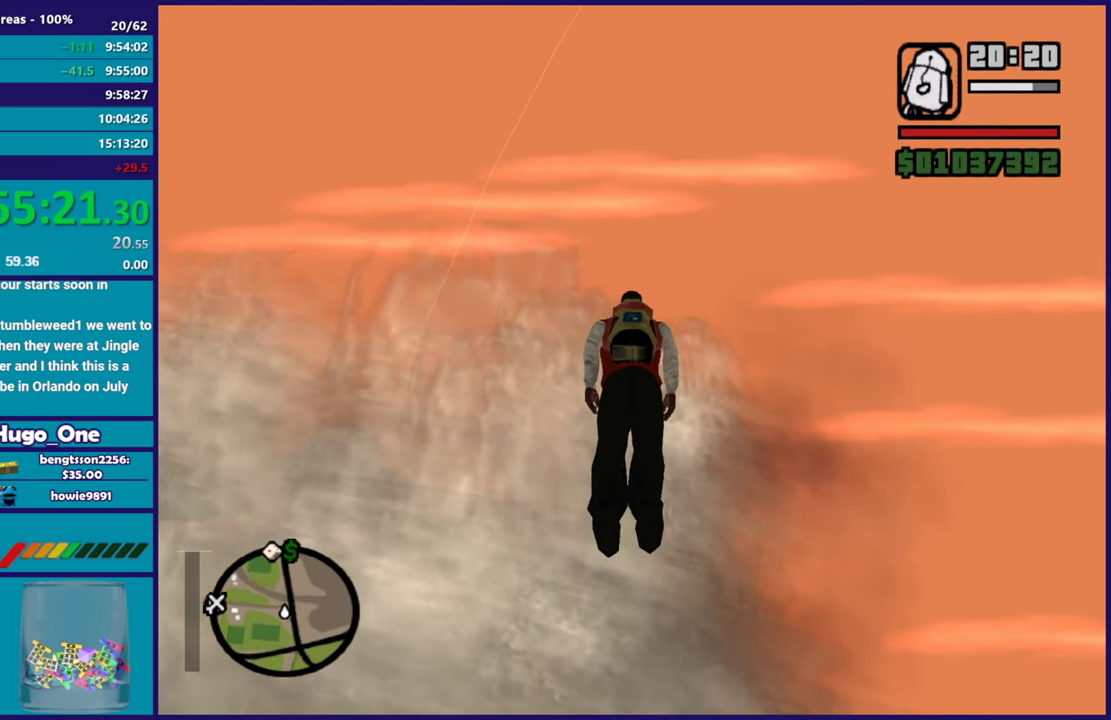
{"buttons": [], "left_stick": "up", "right_stick": "center", "events": [[417, "right_stick", "center"]]}
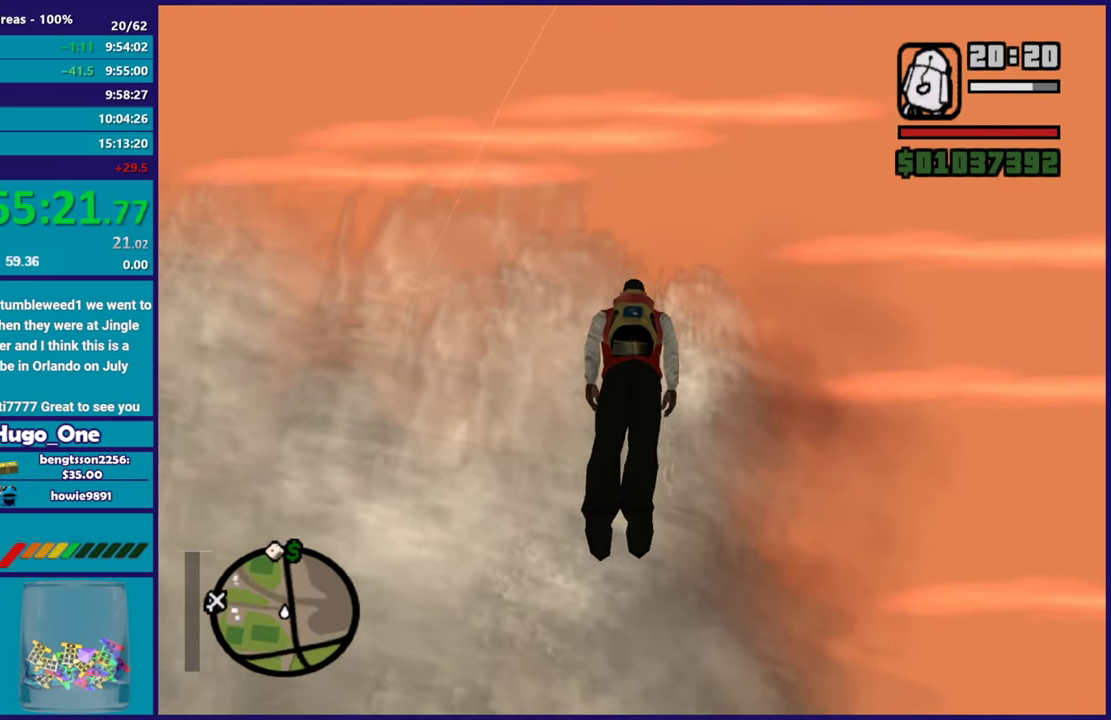
{"buttons": [], "left_stick": "up", "right_stick": "down-left", "events": [[267, "right_stick", "down-left"]]}
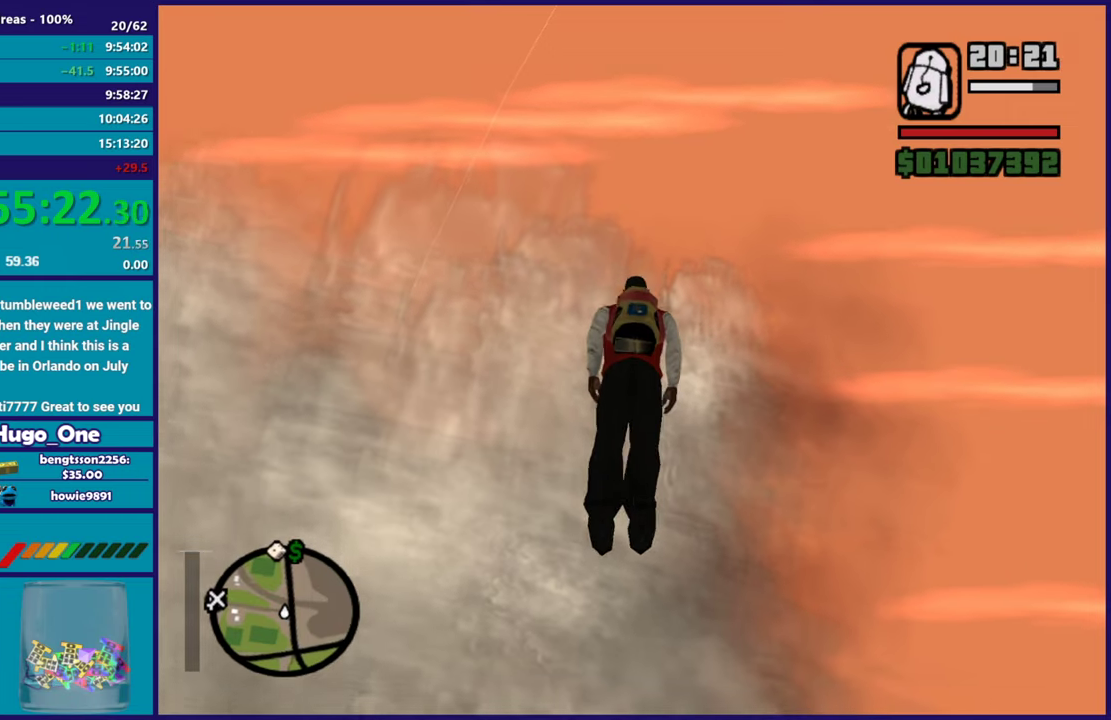
{"buttons": [], "left_stick": "up", "right_stick": "down-left", "events": [[250, "right_stick", "center"], [484, "right_stick", "down-left"]]}
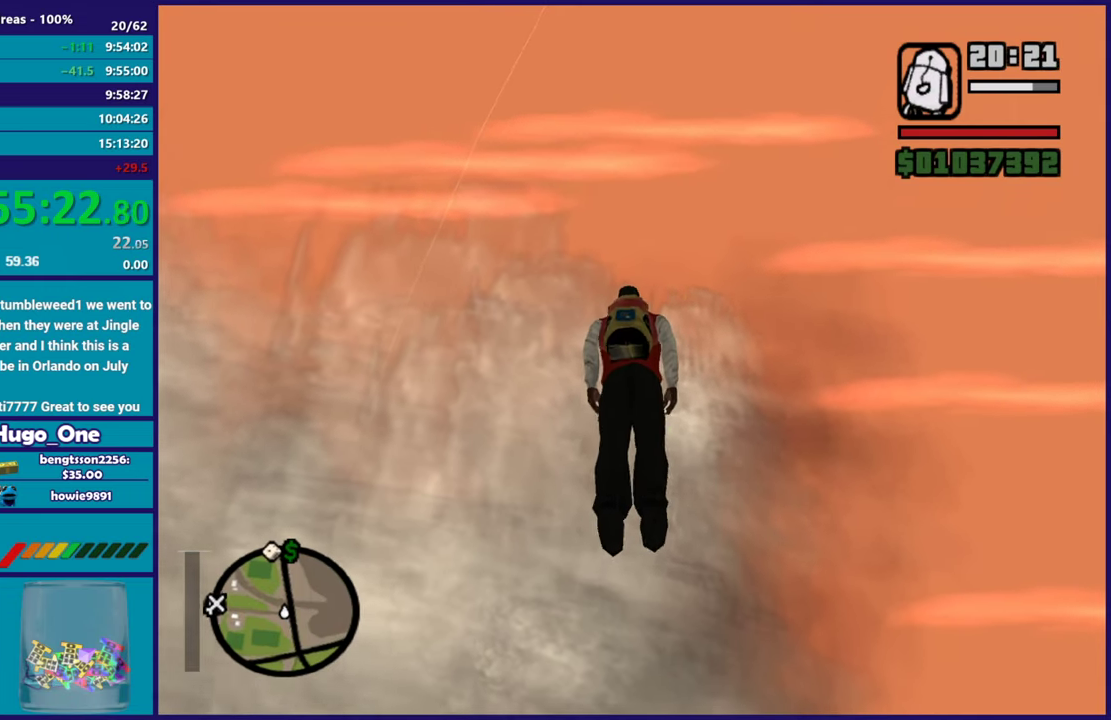
{"buttons": [], "left_stick": "up", "right_stick": "center", "events": [[367, "right_stick", "center"]]}
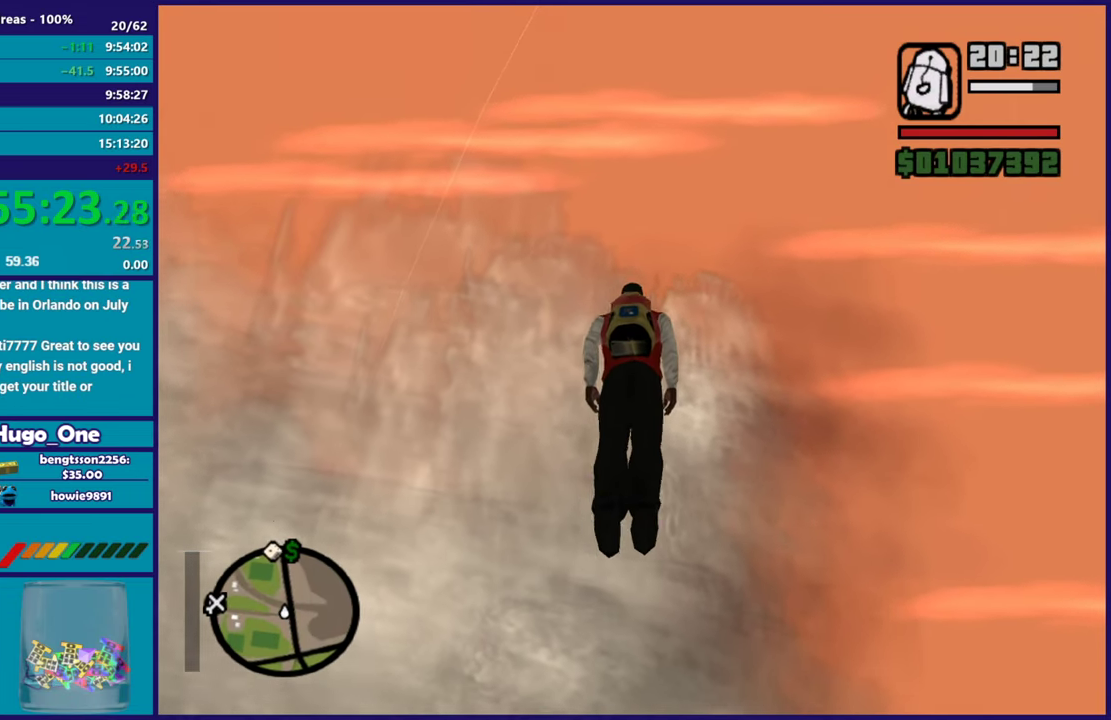
{"buttons": [], "left_stick": "up", "right_stick": "center", "events": []}
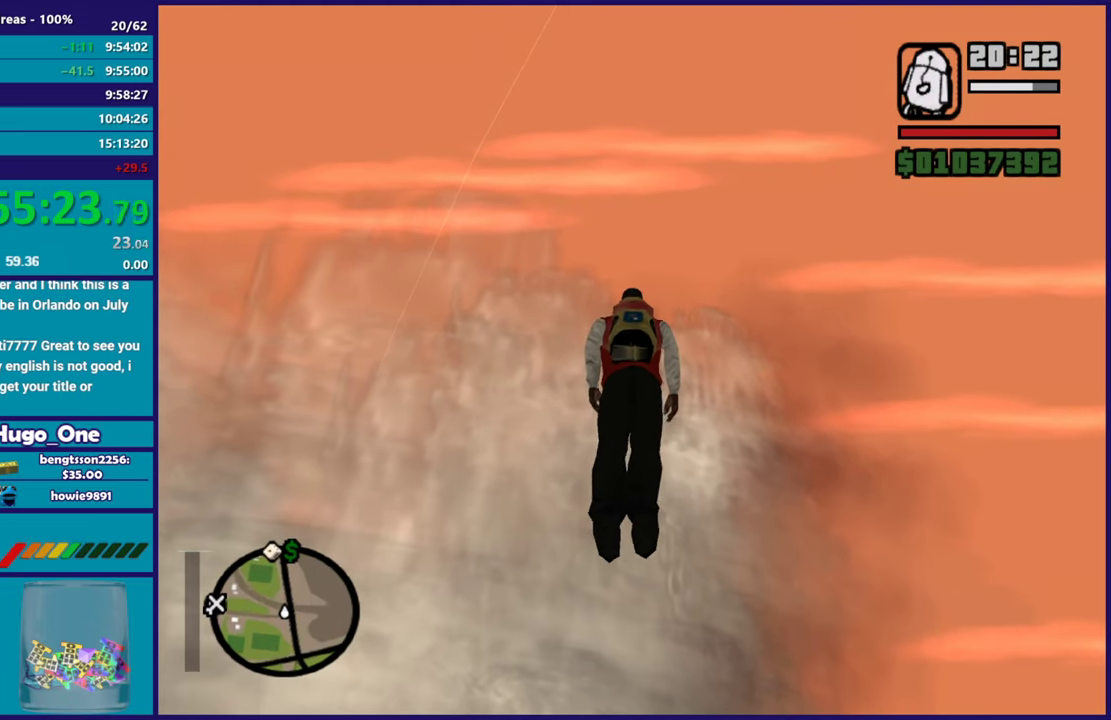
{"buttons": [], "left_stick": "up", "right_stick": "center", "events": []}
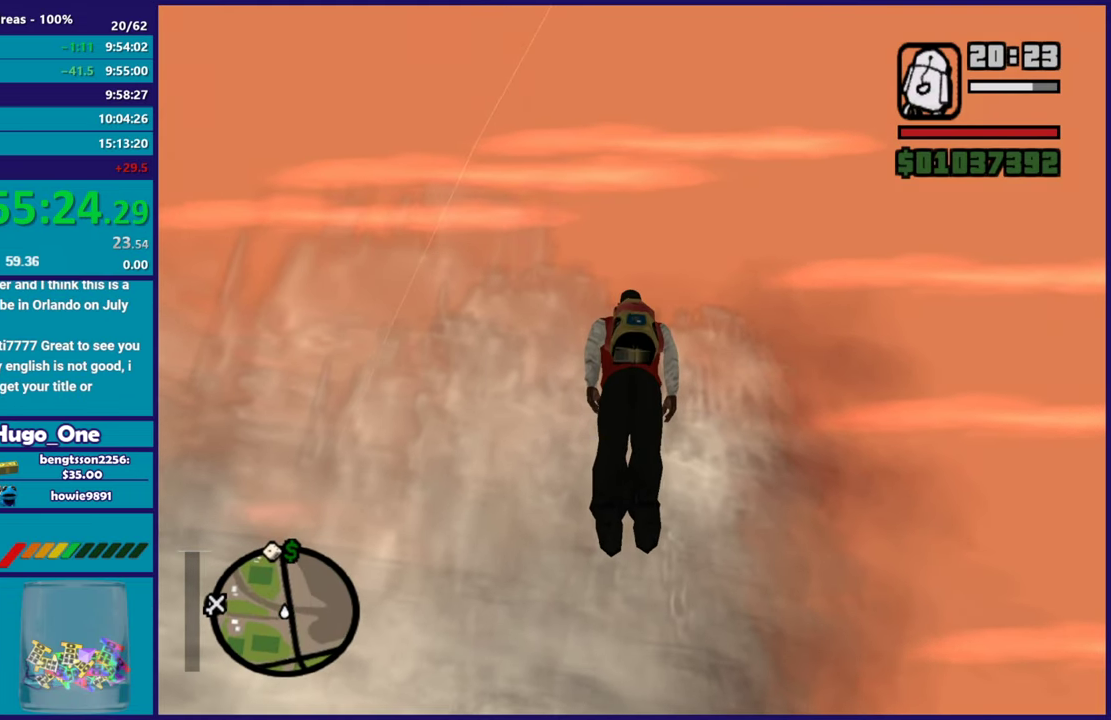
{"buttons": [], "left_stick": "up", "right_stick": "center", "events": []}
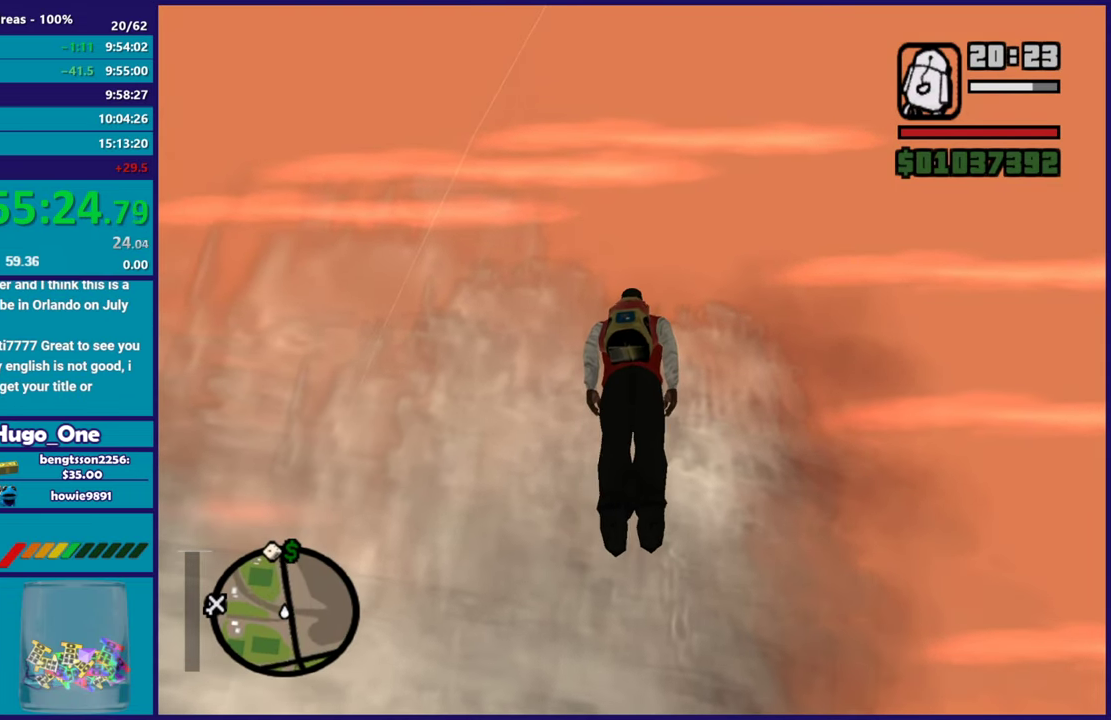
{"buttons": [], "left_stick": "up", "right_stick": "center", "events": []}
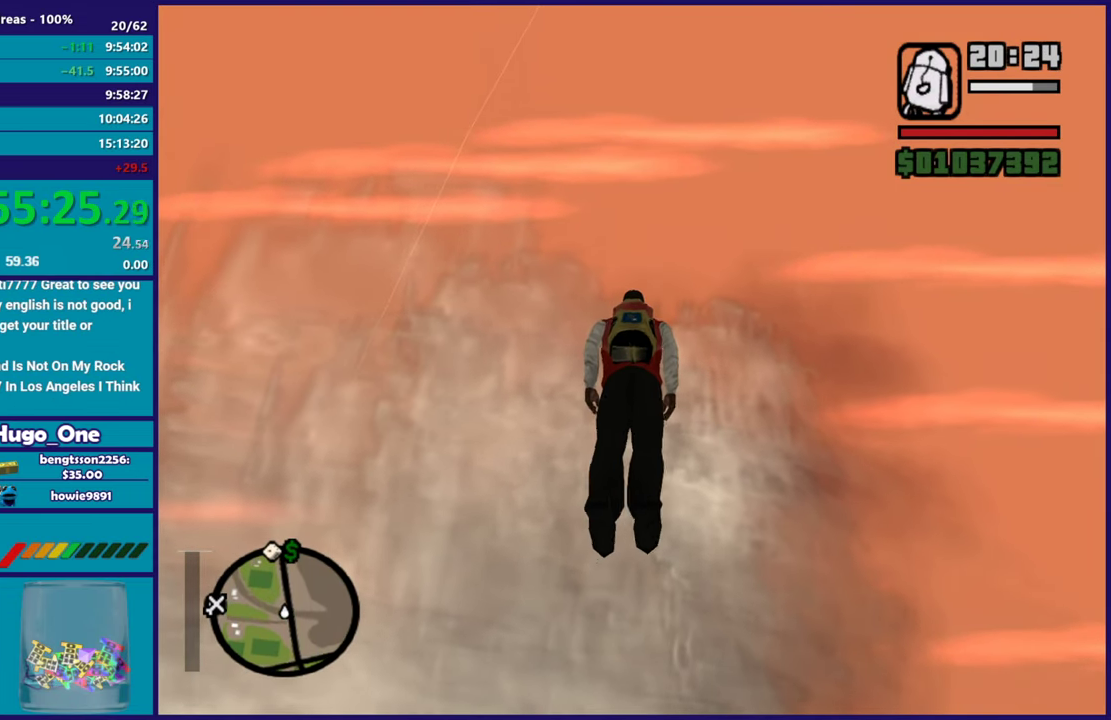
{"buttons": [], "left_stick": "up", "right_stick": "center", "events": []}
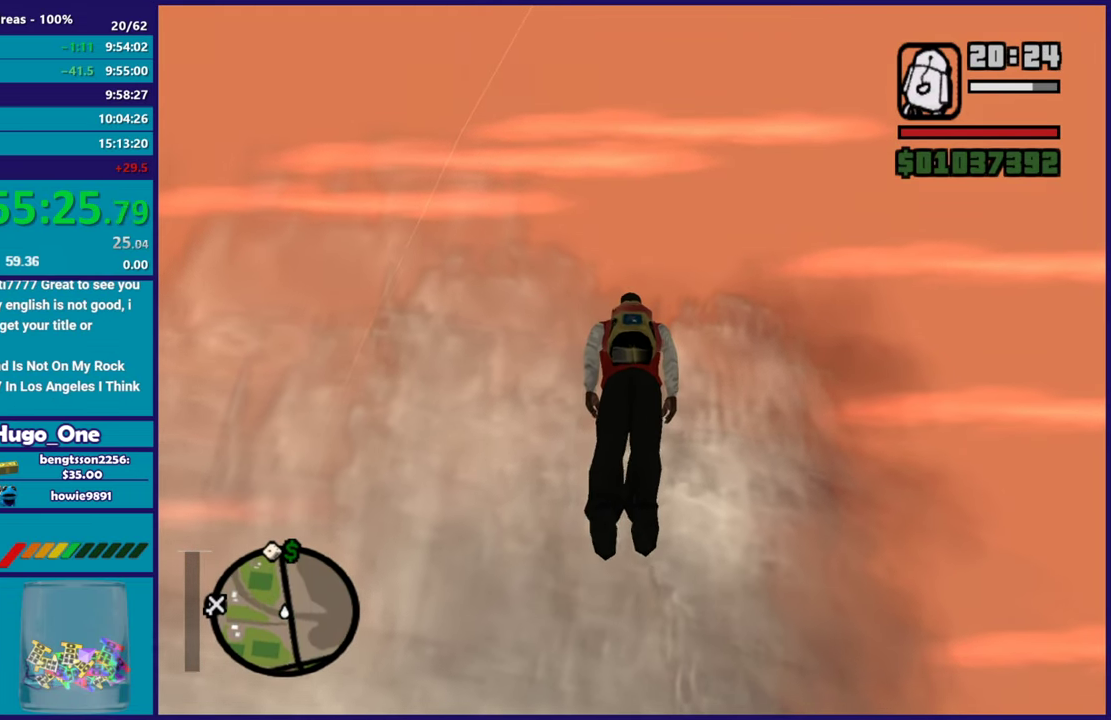
{"buttons": [], "left_stick": "up", "right_stick": "center", "events": []}